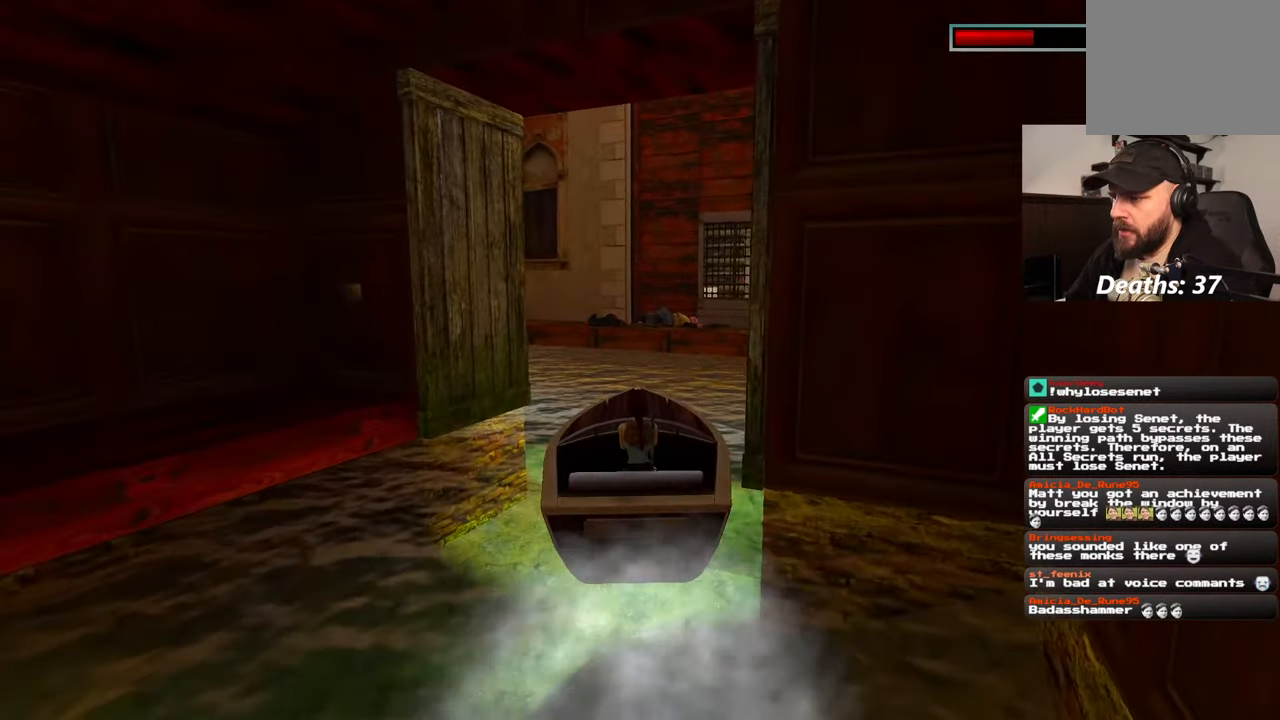
Gameplay with a controller (PlayStation layout); each line is a JSON object with the inputs held at the frame after it (dt_ms = milliseconds from this image to that frame). "events" lists button and stick changes between this image and that frame as [ms after this image, input, new state], when the widget could be followed in between. Not read: CIRCLE DPAD_RIGHT HOME L1 L2 L3 R3 START.
{"dt_ms": 500, "buttons": [], "left_stick": "center", "right_stick": "center", "events": [[84, "left_stick", "center"]]}
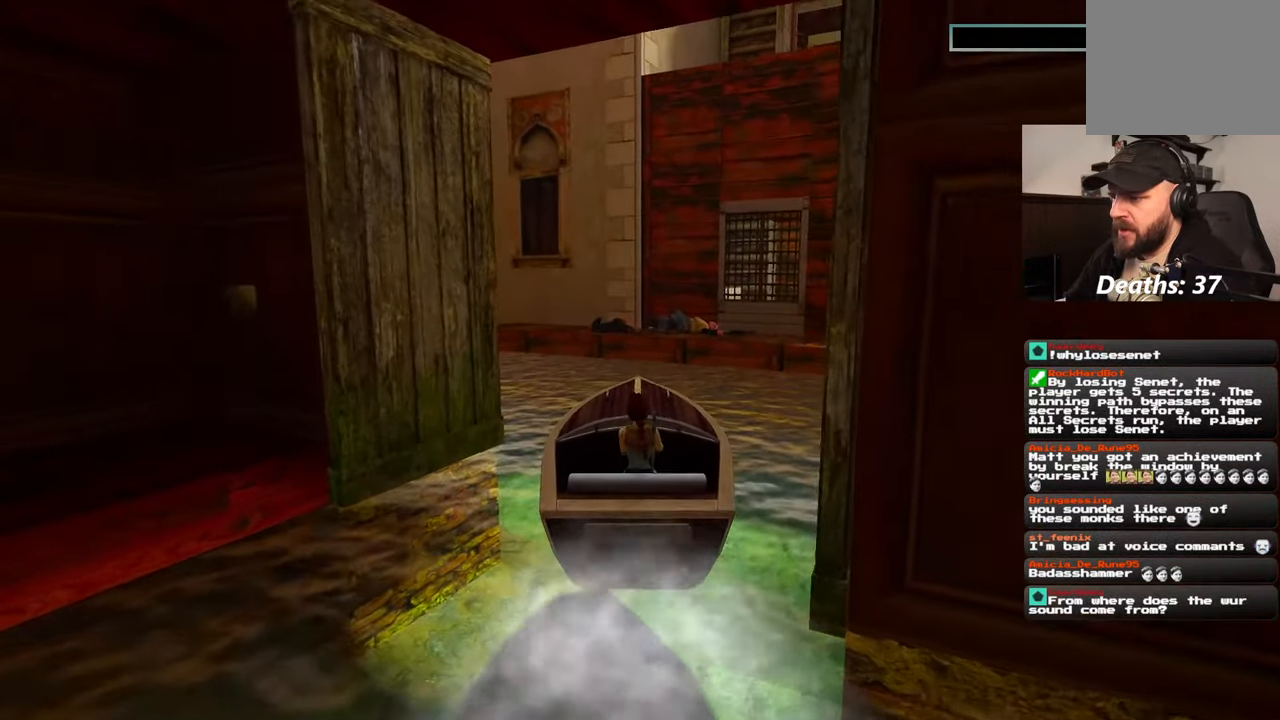
{"dt_ms": 500, "buttons": [], "left_stick": "right", "right_stick": "center", "events": [[300, "left_stick", "right"]]}
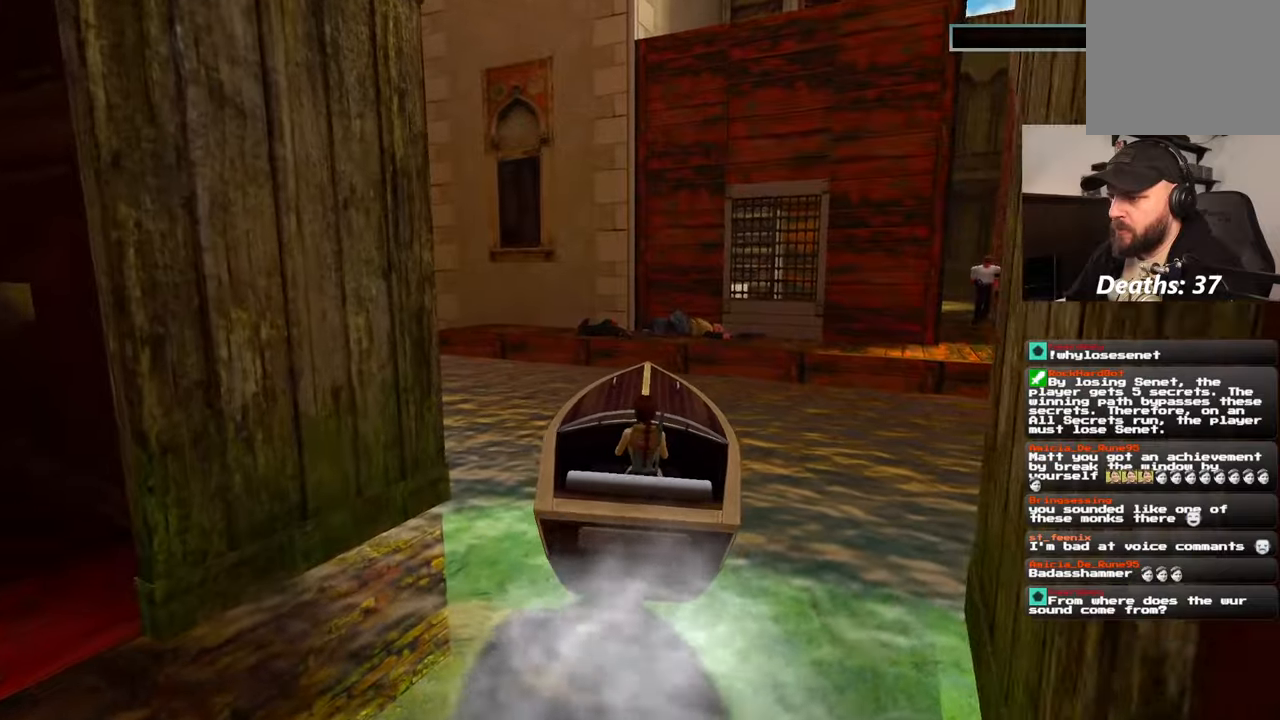
{"dt_ms": 500, "buttons": [], "left_stick": "right", "right_stick": "center", "events": []}
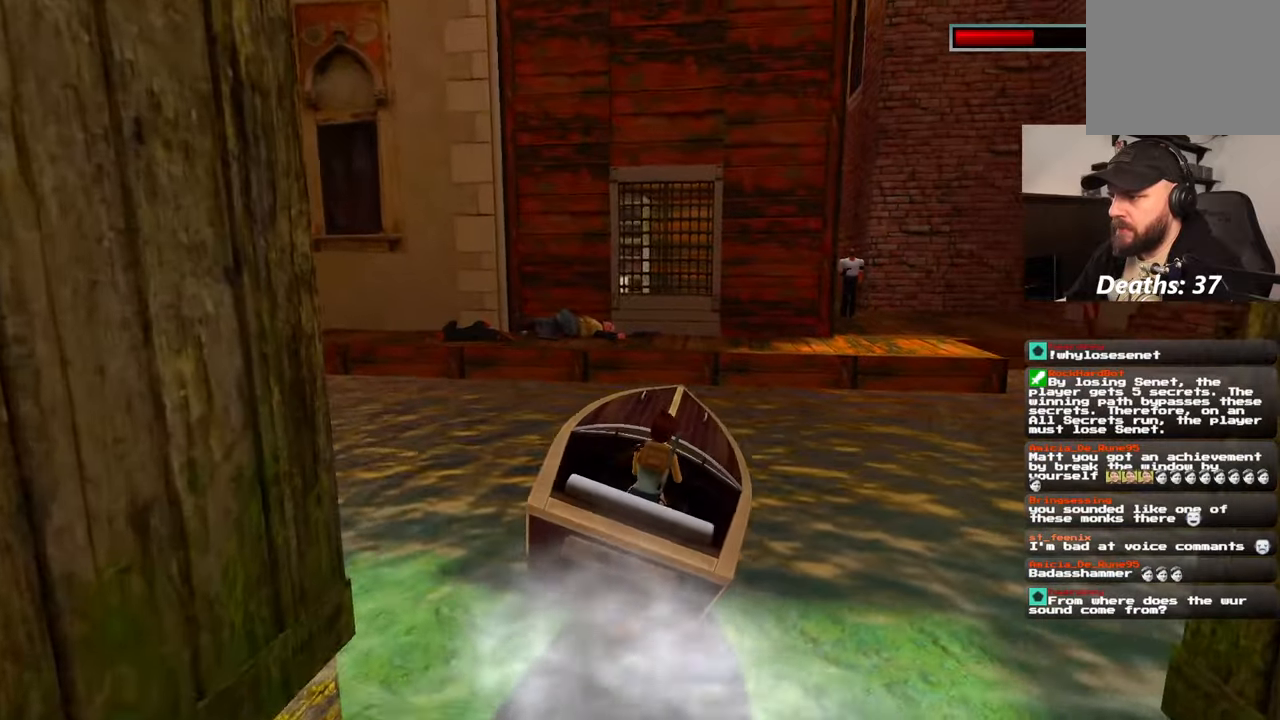
{"dt_ms": 500, "buttons": ["SQUARE"], "left_stick": "center", "right_stick": "center", "events": [[200, "left_stick", "center"], [484, "SQUARE", "down"]]}
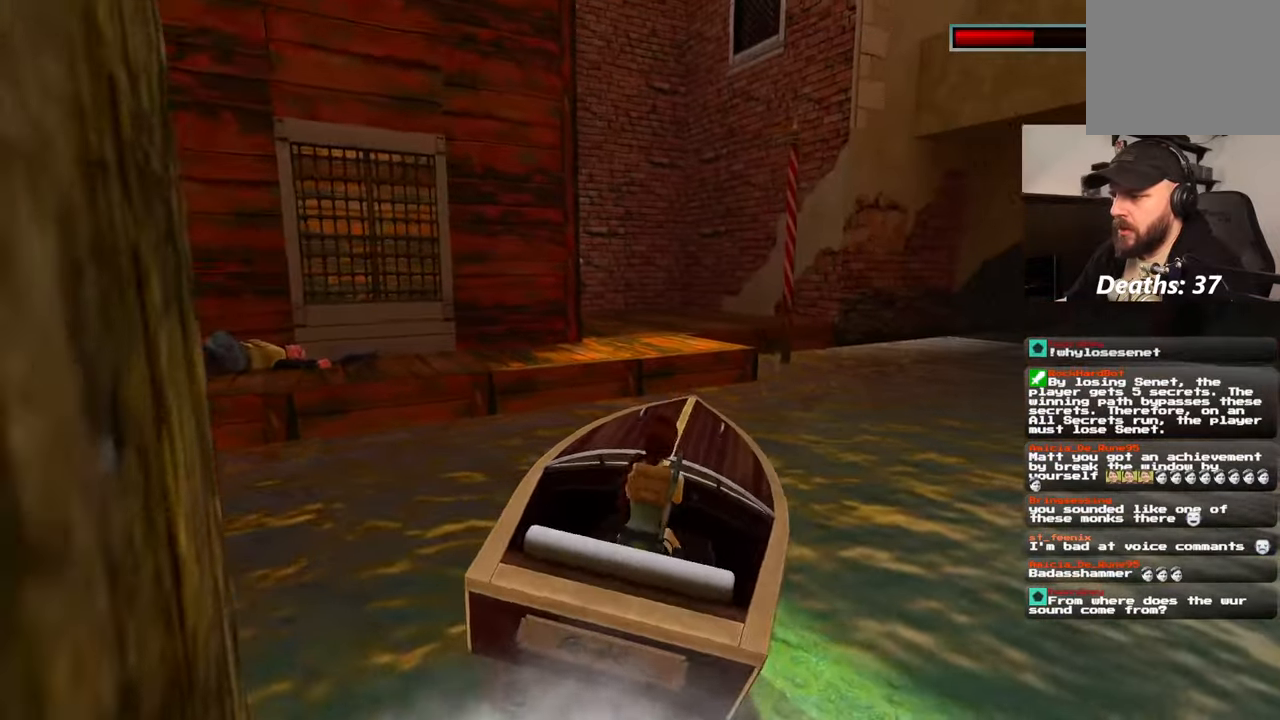
{"dt_ms": 500, "buttons": ["SQUARE"], "left_stick": "center", "right_stick": "center", "events": [[134, "DPAD_LEFT", "down"], [484, "DPAD_LEFT", "up"]]}
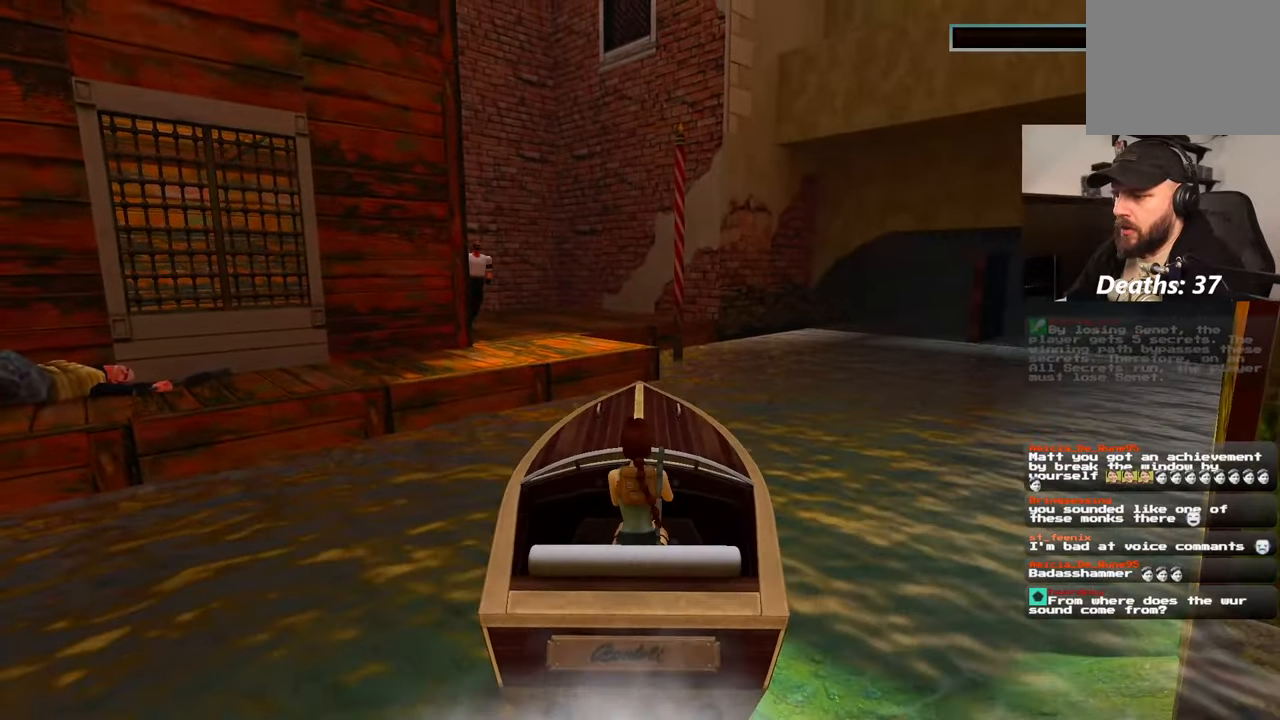
{"dt_ms": 500, "buttons": [], "left_stick": "center", "right_stick": "center", "events": [[384, "SQUARE", "up"]]}
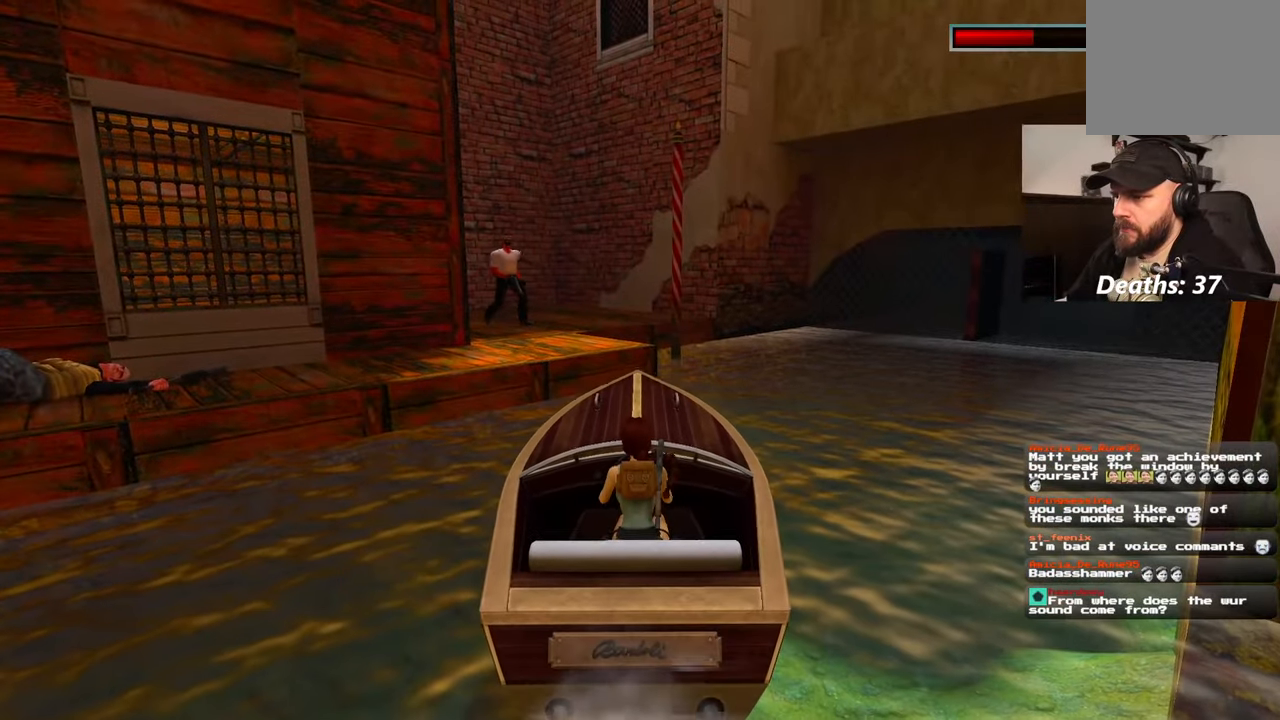
{"dt_ms": 500, "buttons": [], "left_stick": "center", "right_stick": "center", "events": []}
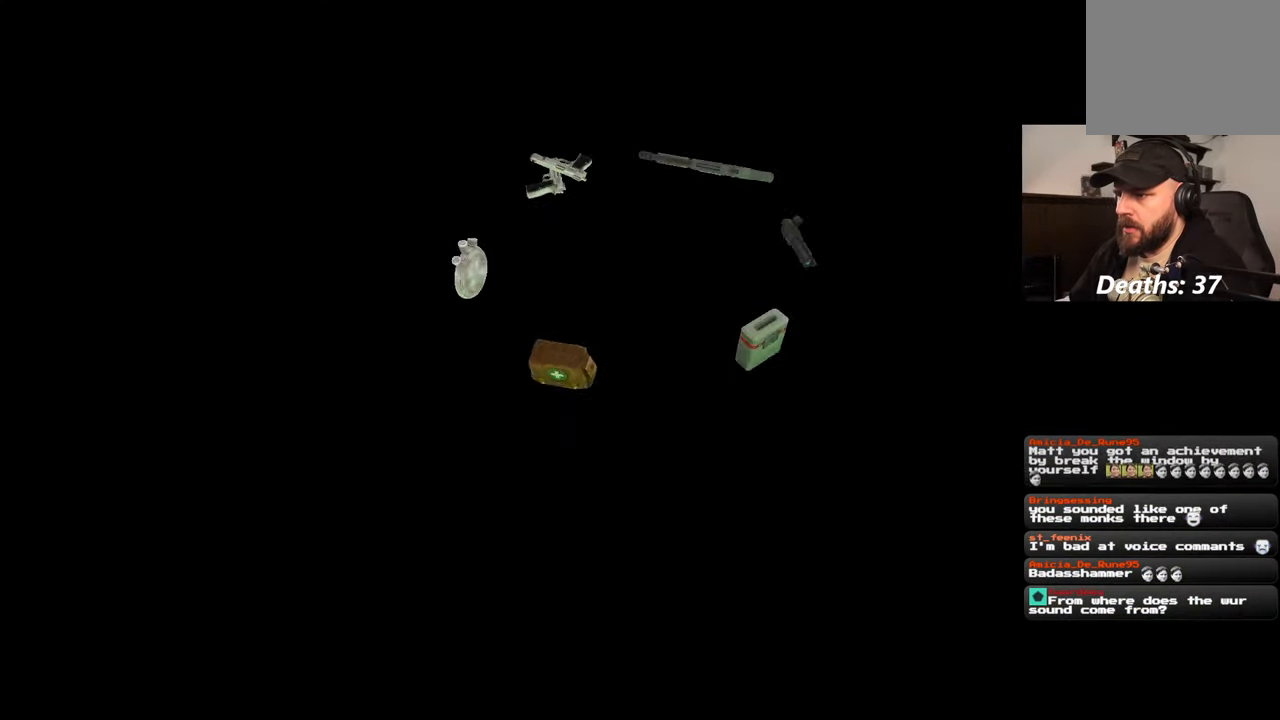
{"dt_ms": 500, "buttons": [], "left_stick": "center", "right_stick": "center", "events": []}
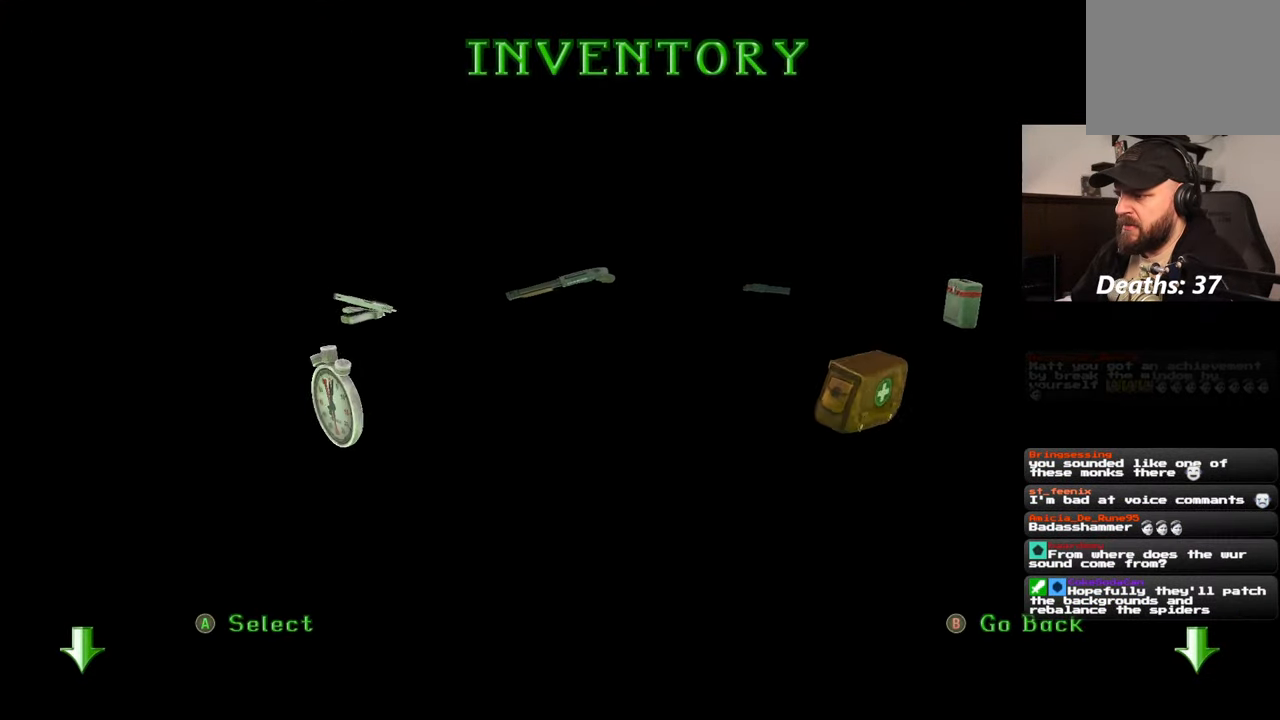
{"dt_ms": 500, "buttons": [], "left_stick": "center", "right_stick": "center", "events": []}
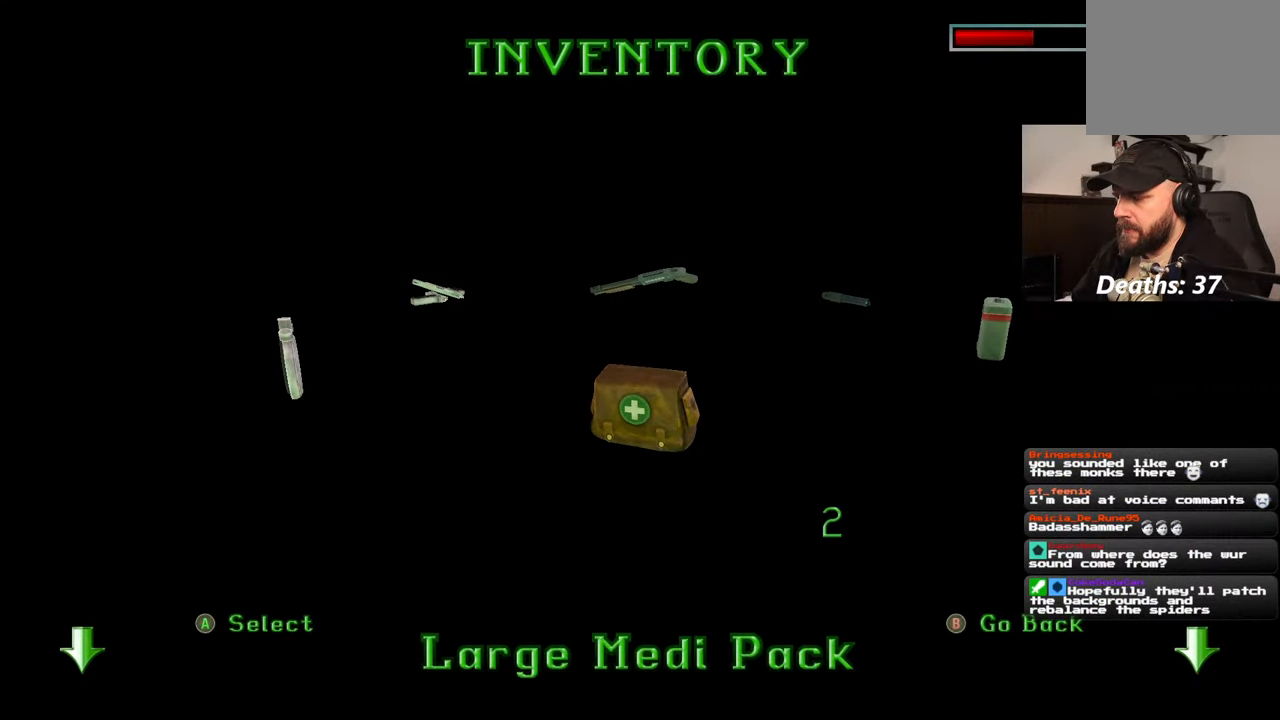
{"dt_ms": 500, "buttons": [], "left_stick": "center", "right_stick": "center", "events": []}
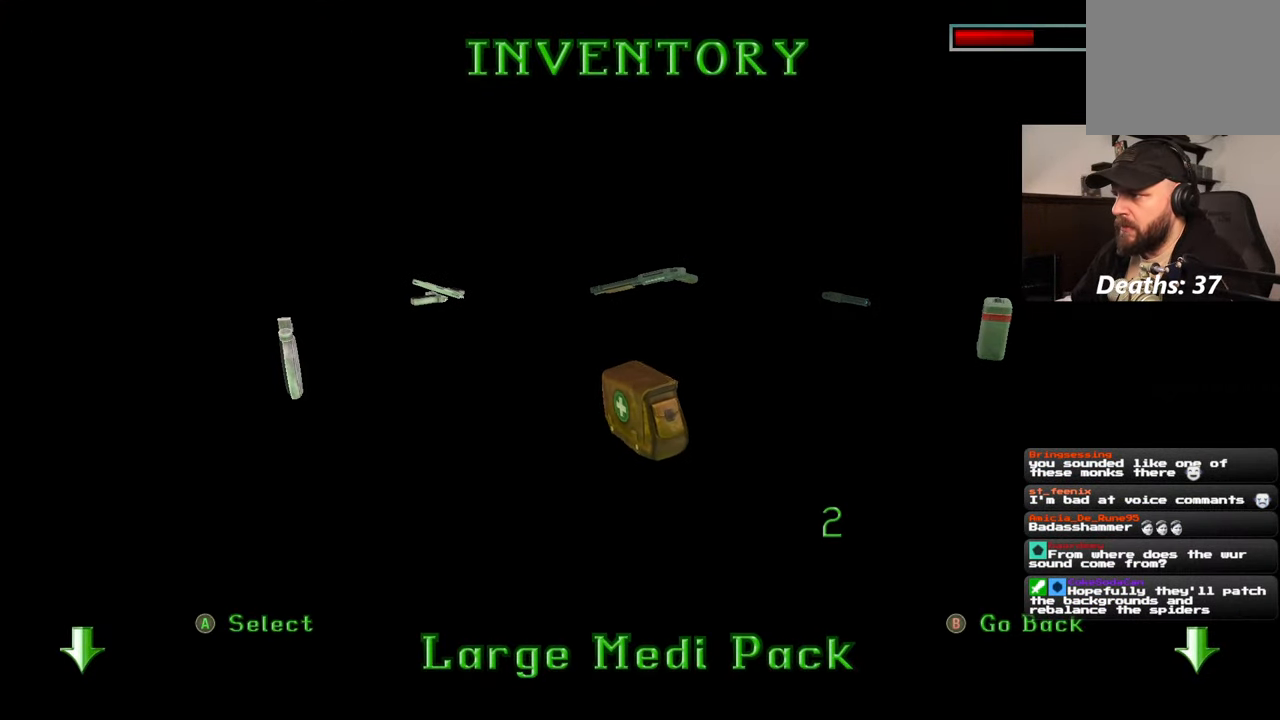
{"dt_ms": 500, "buttons": [], "left_stick": "center", "right_stick": "center", "events": []}
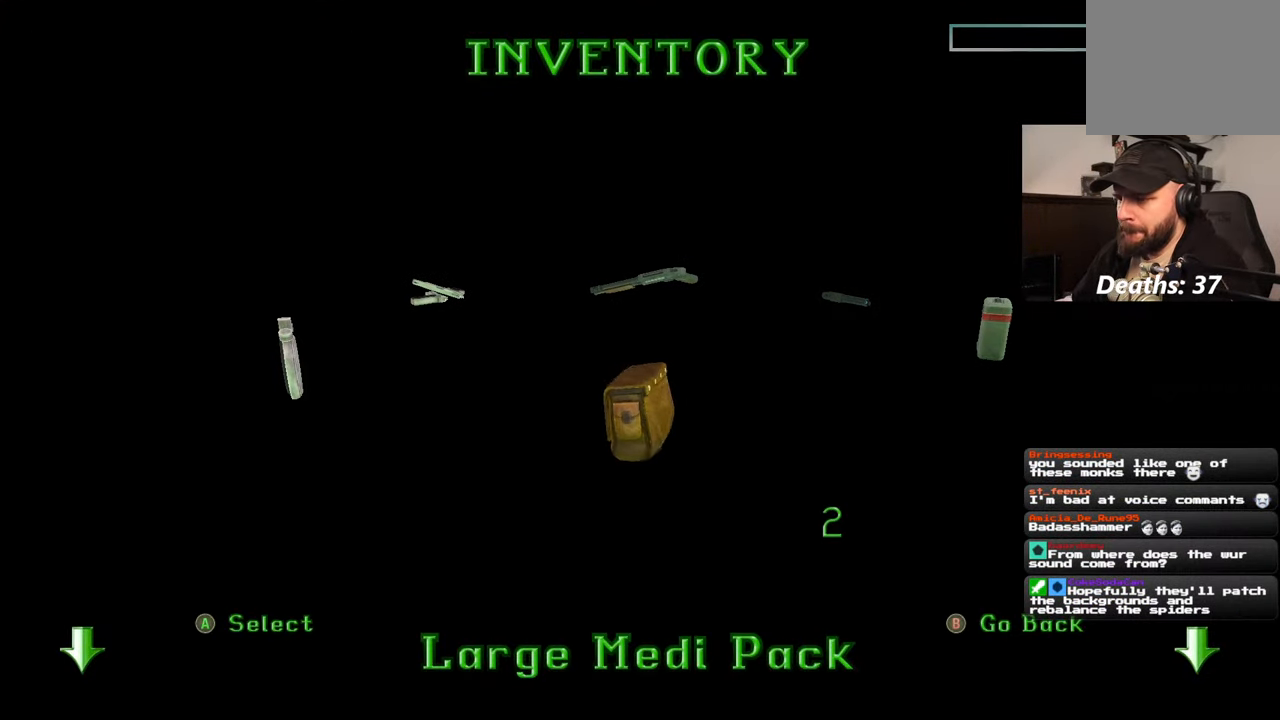
{"dt_ms": 500, "buttons": ["CROSS"], "left_stick": "center", "right_stick": "center", "events": [[300, "CROSS", "down"]]}
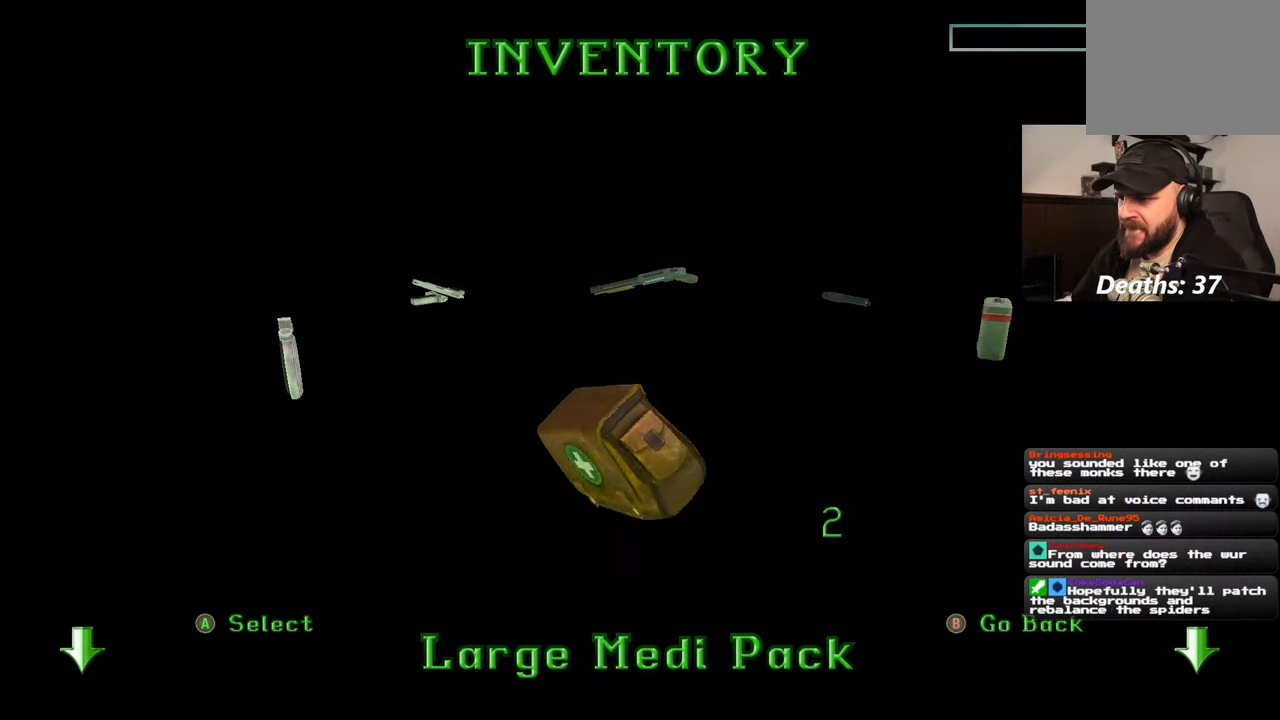
{"dt_ms": 500, "buttons": [], "left_stick": "center", "right_stick": "center", "events": [[17, "CROSS", "up"]]}
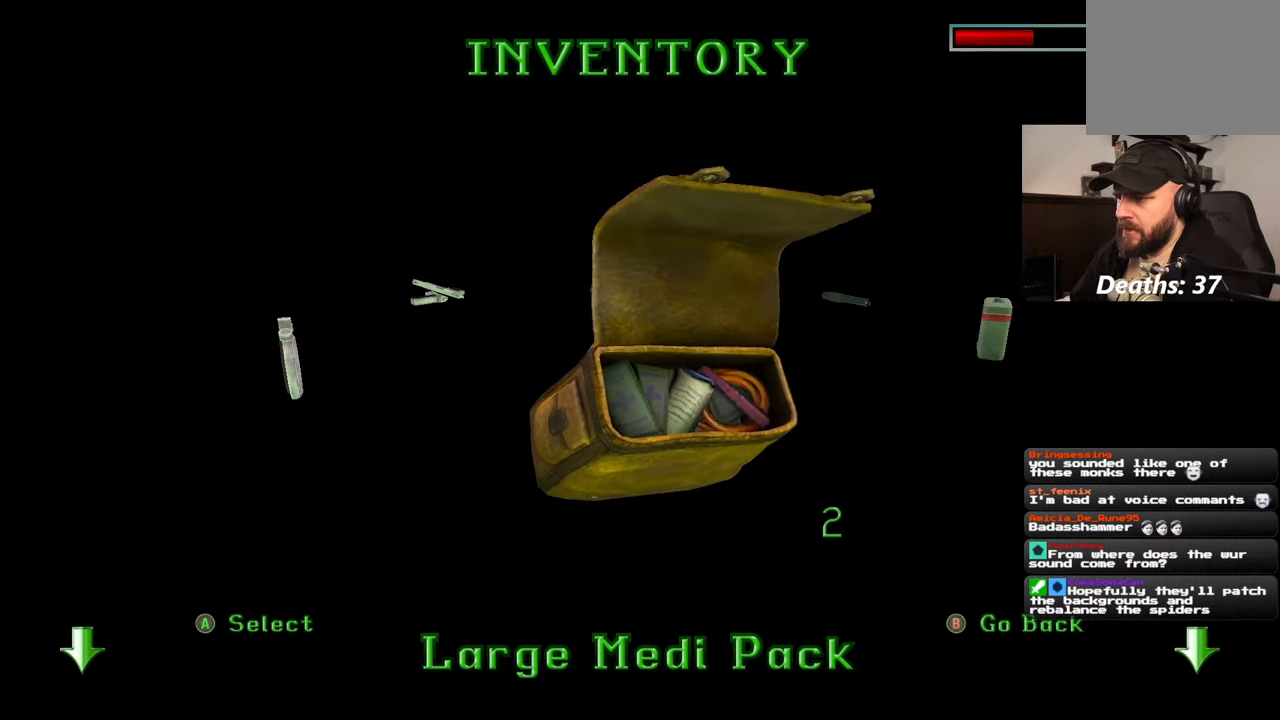
{"dt_ms": 500, "buttons": [], "left_stick": "center", "right_stick": "center", "events": []}
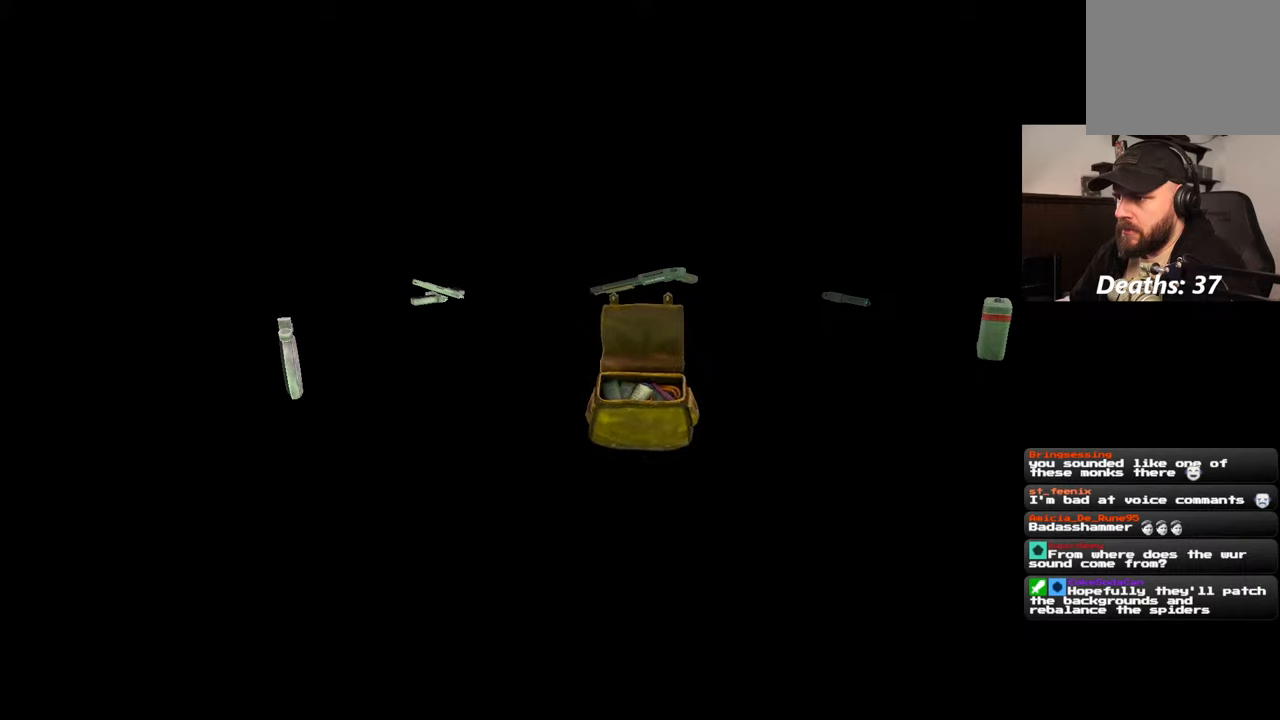
{"dt_ms": 500, "buttons": [], "left_stick": "center", "right_stick": "center", "events": []}
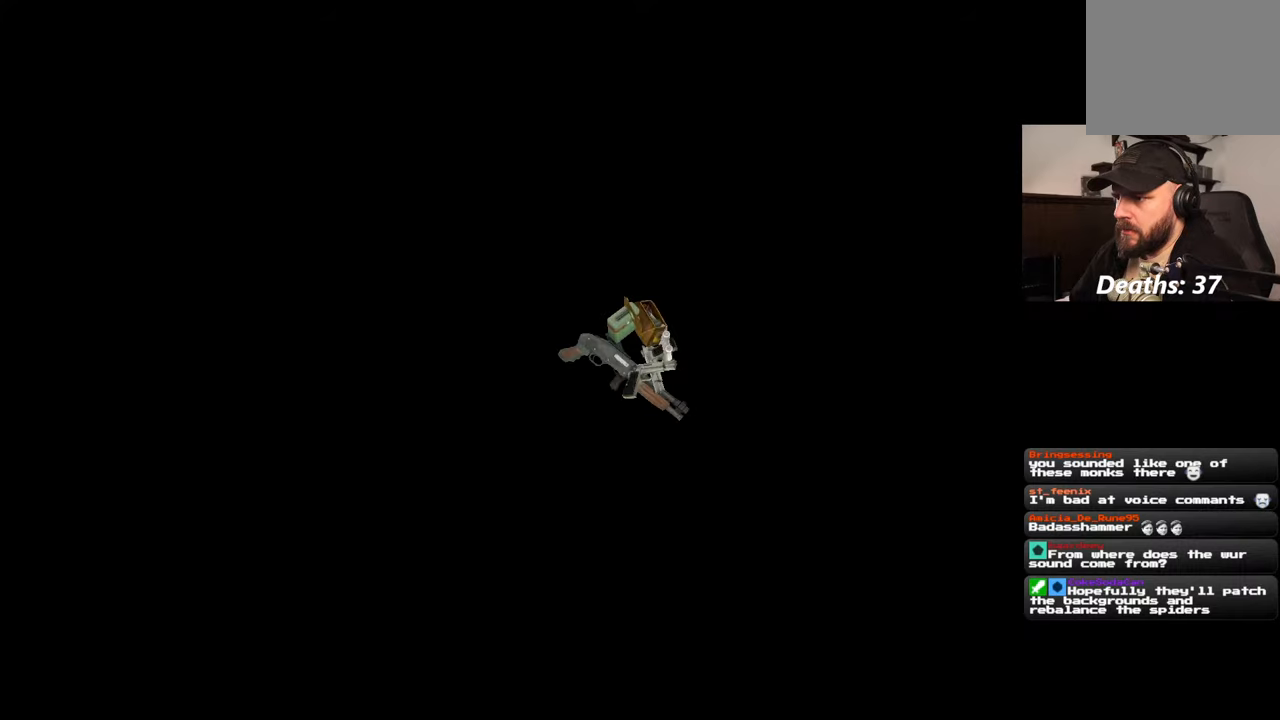
{"dt_ms": 1000, "buttons": ["CROSS", "DPAD_LEFT"], "left_stick": "center", "right_stick": "center"}
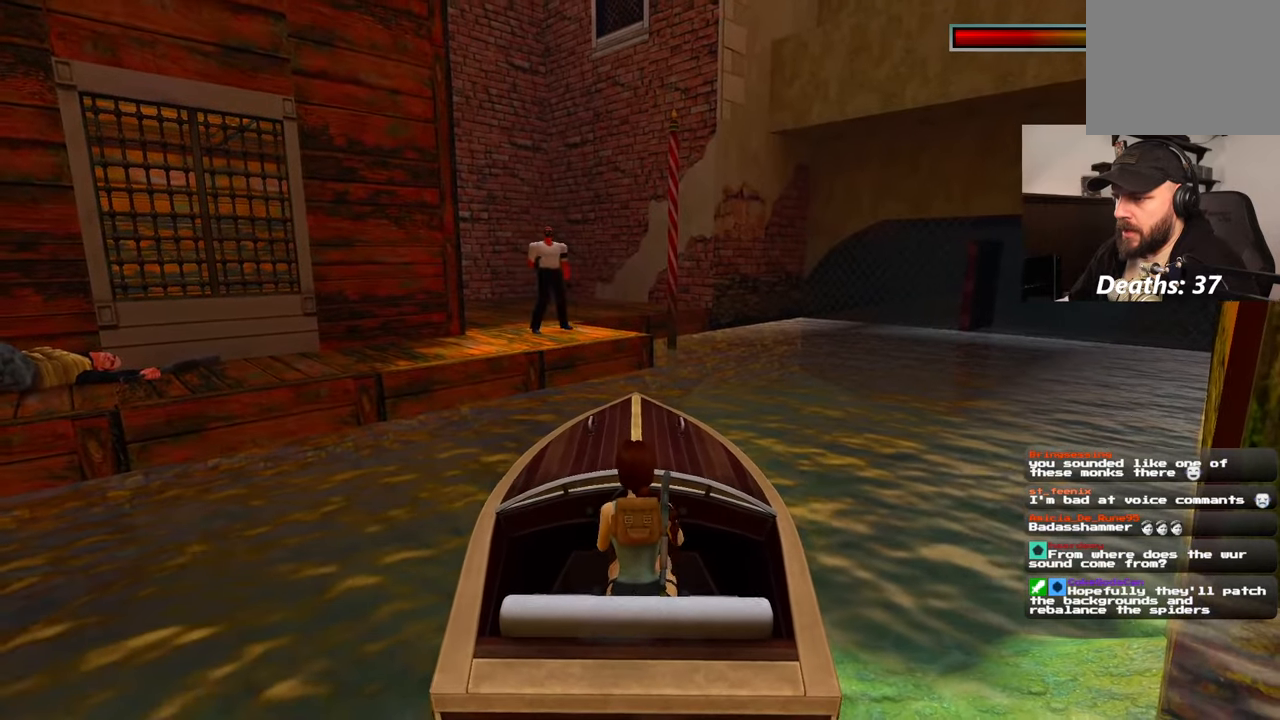
{"dt_ms": 500, "buttons": ["SQUARE"], "left_stick": "center", "right_stick": "center", "events": [[117, "DPAD_LEFT", "up"], [267, "DPAD_LEFT", "down"], [384, "DPAD_LEFT", "up"], [417, "CROSS", "up"], [450, "SQUARE", "down"]]}
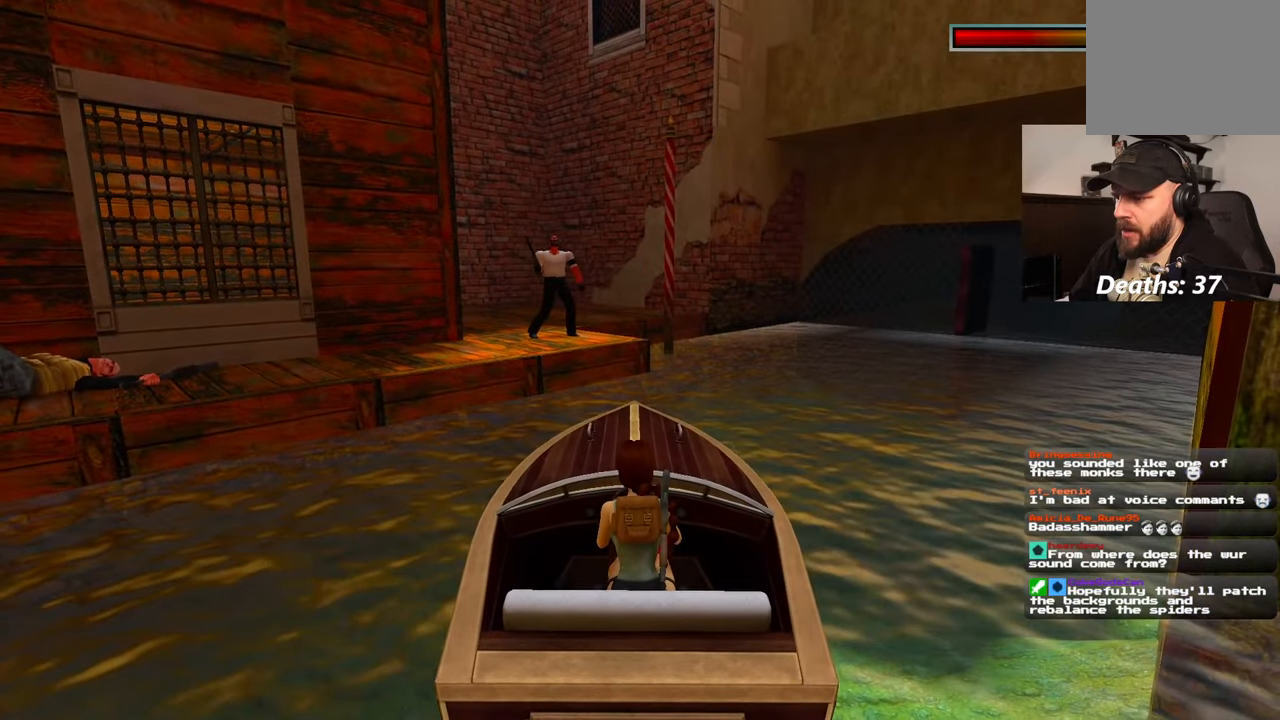
{"dt_ms": 500, "buttons": [], "left_stick": "center", "right_stick": "center", "events": [[117, "DPAD_LEFT", "down"], [400, "SQUARE", "up"], [417, "DPAD_LEFT", "up"]]}
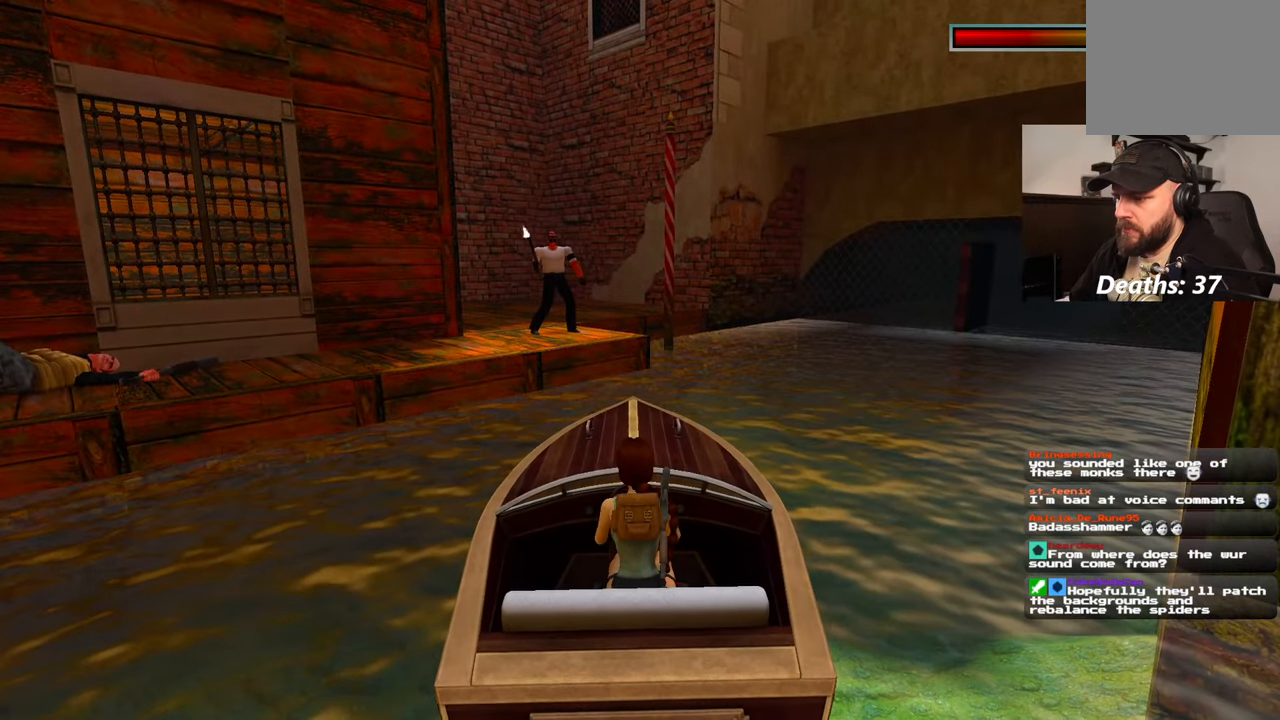
{"dt_ms": 500, "buttons": [], "left_stick": "center", "right_stick": "center", "events": [[17, "DPAD_LEFT", "down"], [184, "DPAD_LEFT", "up"]]}
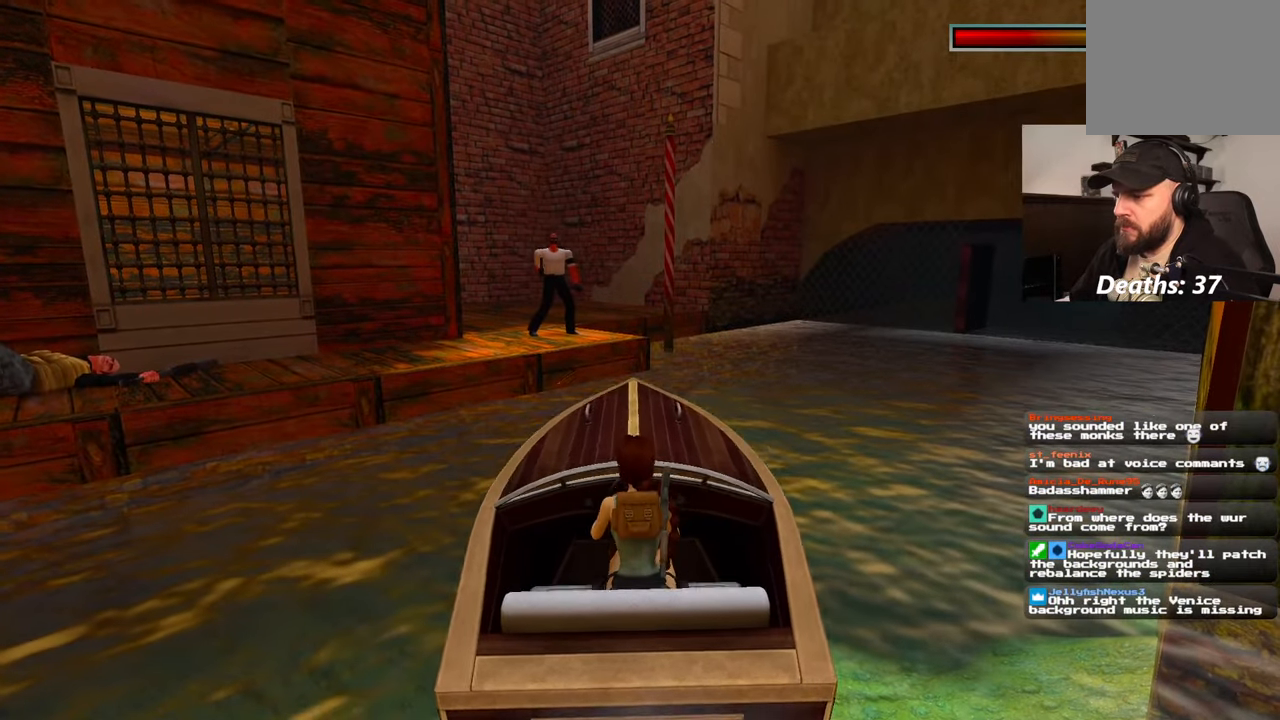
{"dt_ms": 500, "buttons": [], "left_stick": "center", "right_stick": "center", "events": [[117, "DPAD_LEFT", "down"], [200, "DPAD_LEFT", "up"]]}
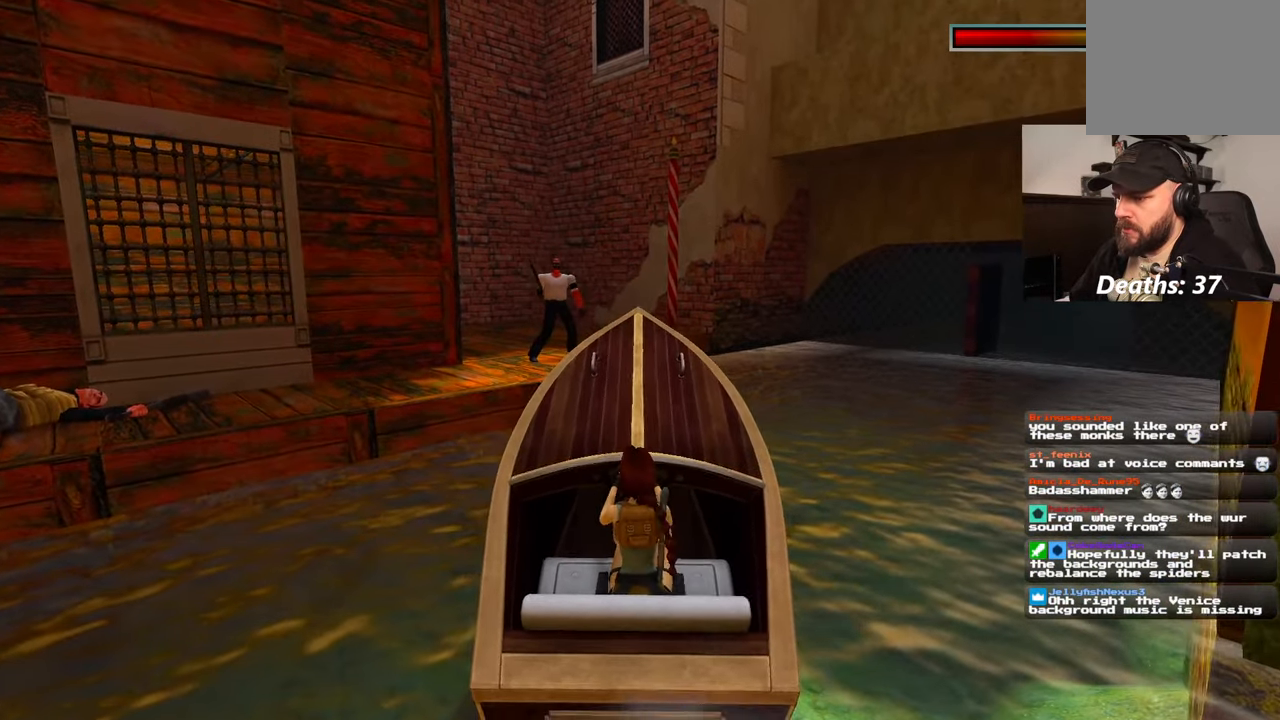
{"dt_ms": 1000, "buttons": [], "left_stick": "center", "right_stick": "center", "events": [[84, "R2", "down"], [517, "R2", "up"], [534, "TRIANGLE", "down"], [584, "TRIANGLE", "up"]]}
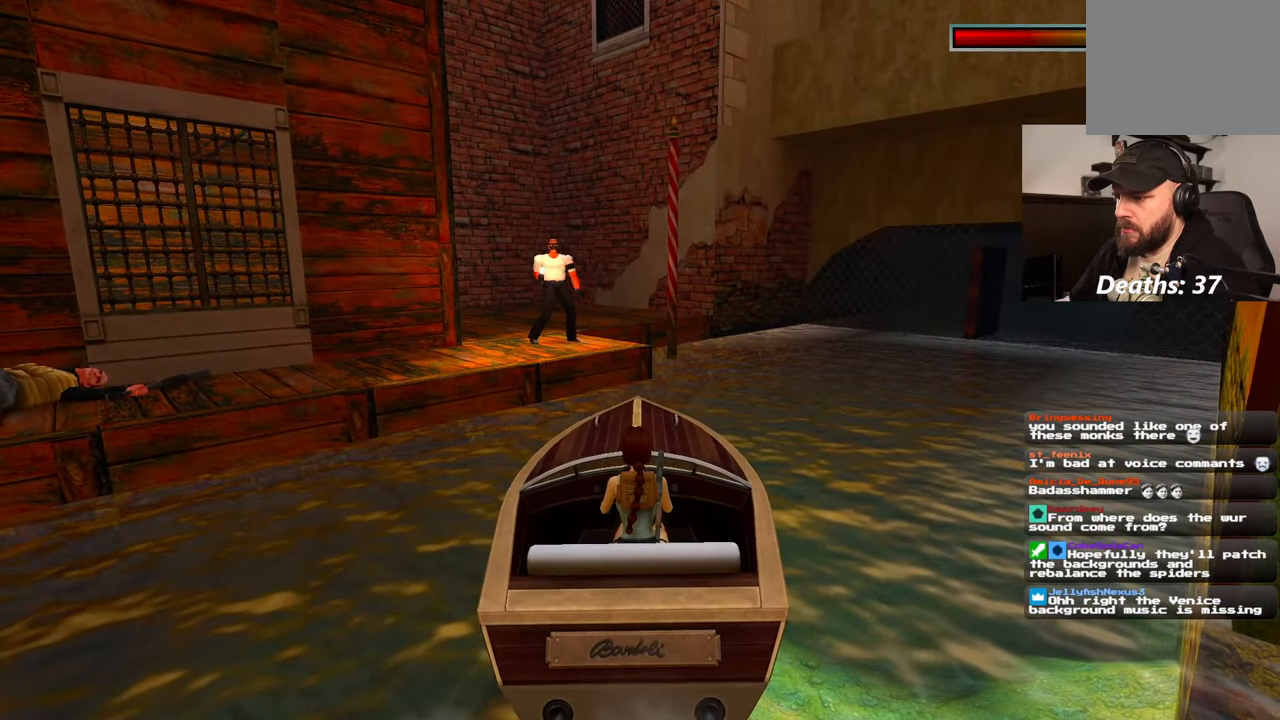
{"dt_ms": 500, "buttons": ["DPAD_LEFT"], "left_stick": "center", "right_stick": "center", "events": [[417, "DPAD_LEFT", "down"]]}
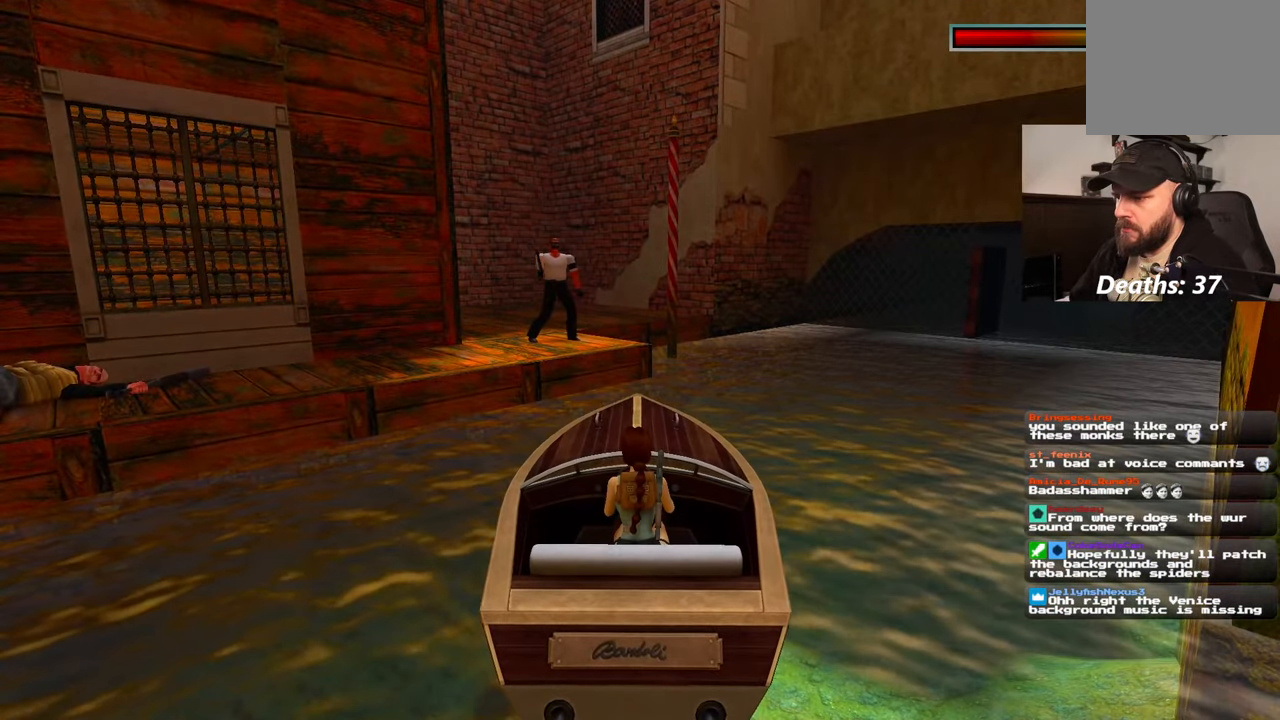
{"dt_ms": 500, "buttons": ["DPAD_LEFT"], "left_stick": "center", "right_stick": "center"}
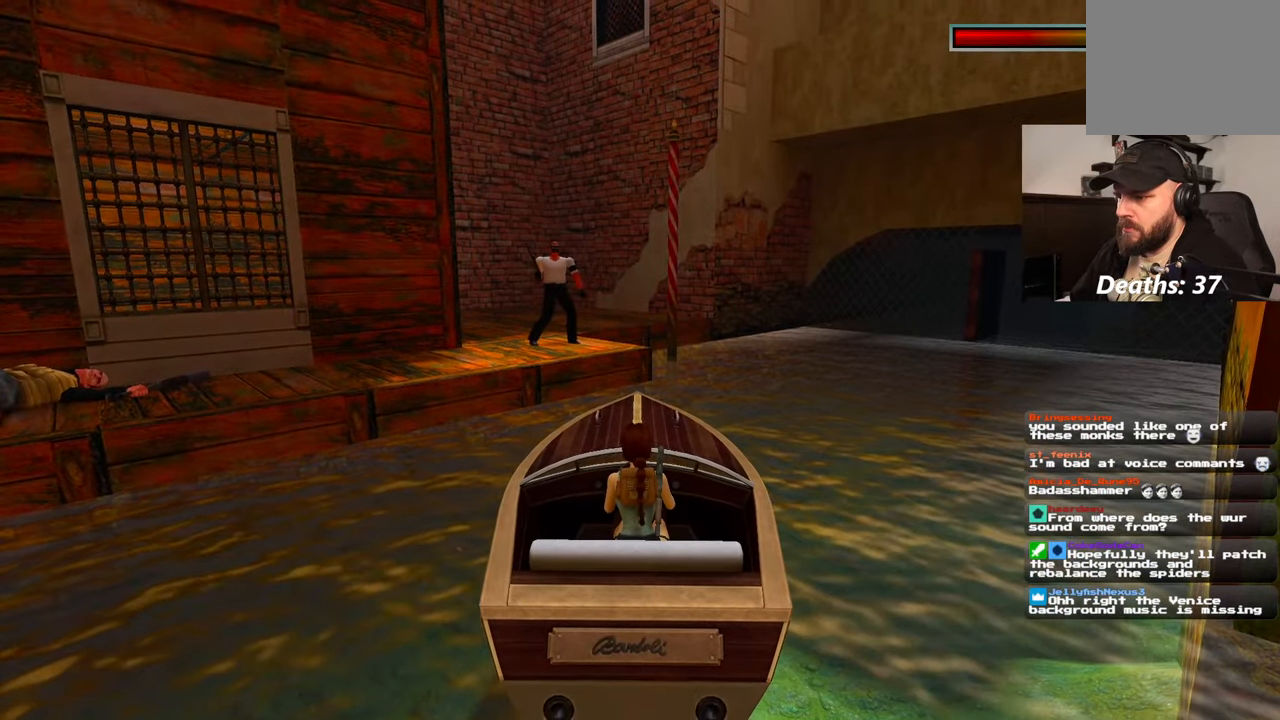
{"dt_ms": 500, "buttons": [], "left_stick": "center", "right_stick": "center"}